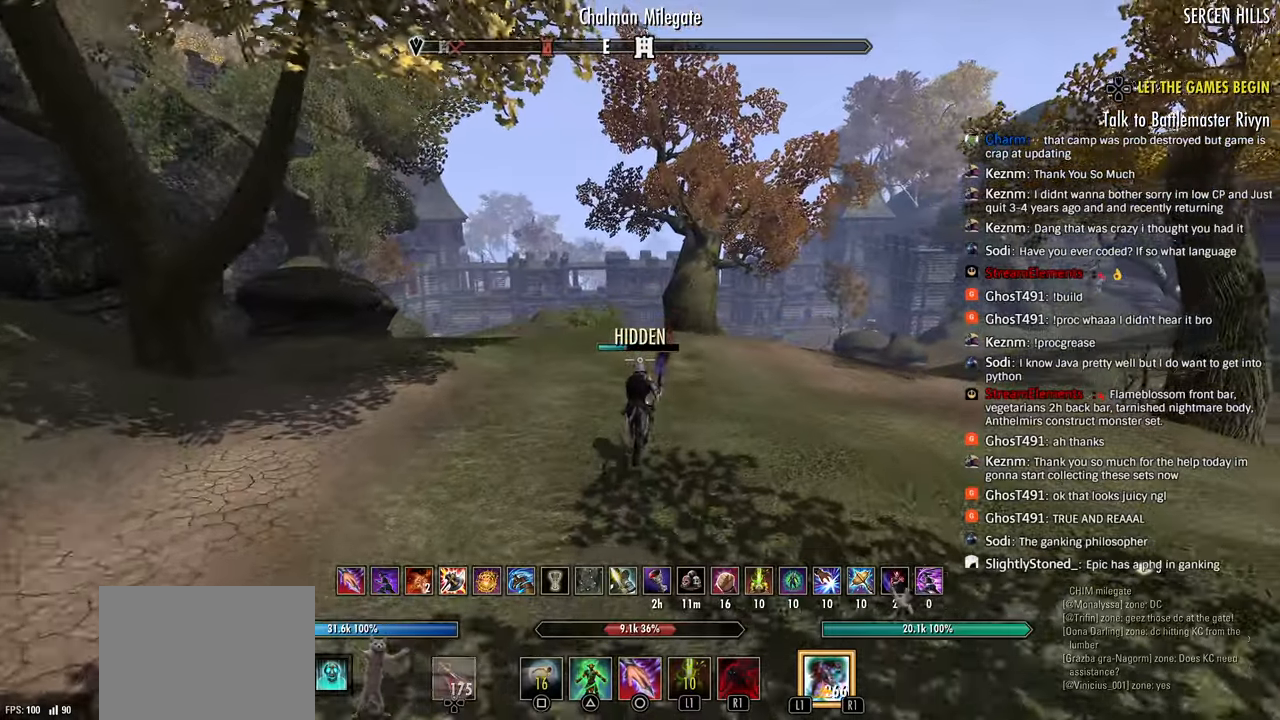
Gameplay with a controller (PlayStation layout); each line is a JSON object with the inputs held at the frame after it. "events" lists button and stick changes between this image and that frame as [ms after this image, input, new state], when the widget could be followed in between.
{"buttons": [], "left_stick": "up", "right_stick": "center", "events": [[50, "R2", "down"], [167, "R2", "up"], [250, "L1", "down"], [333, "L1", "up"], [400, "L2", "down"], [483, "L2", "up"]]}
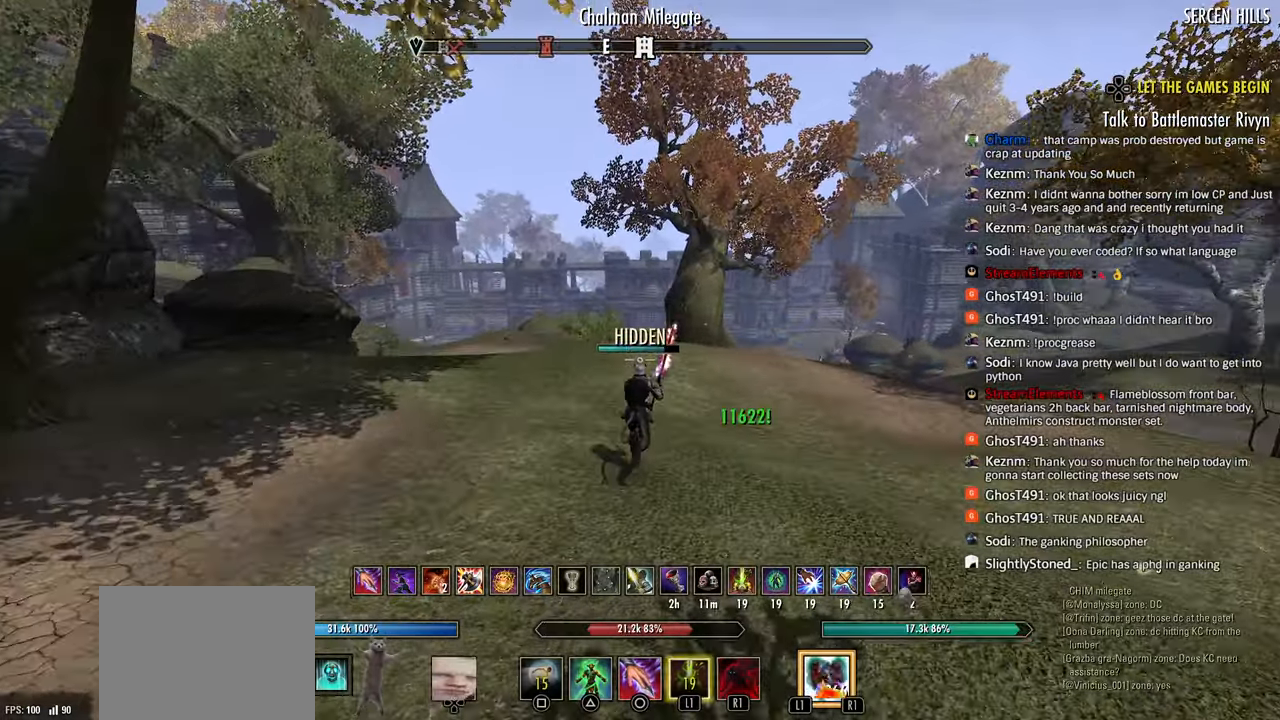
{"buttons": [], "left_stick": "up", "right_stick": "center", "events": []}
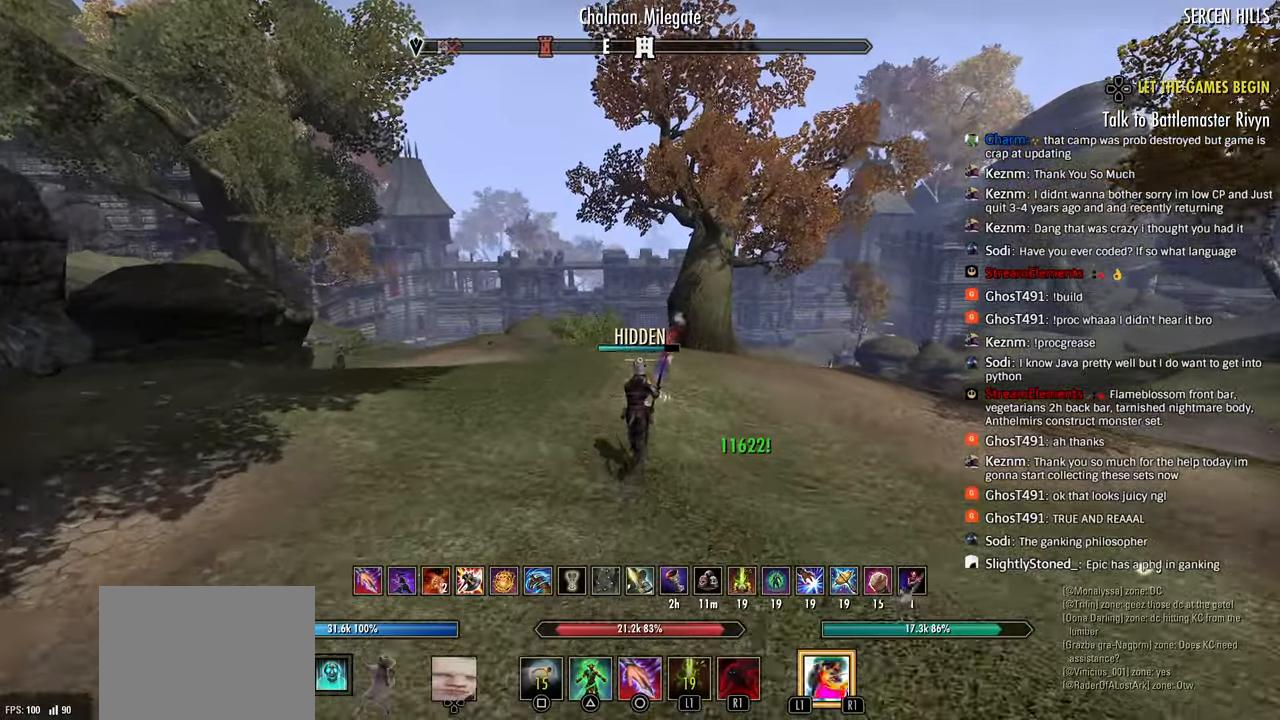
{"buttons": [], "left_stick": "up", "right_stick": "center", "events": [[250, "R2", "down"], [383, "R2", "up"]]}
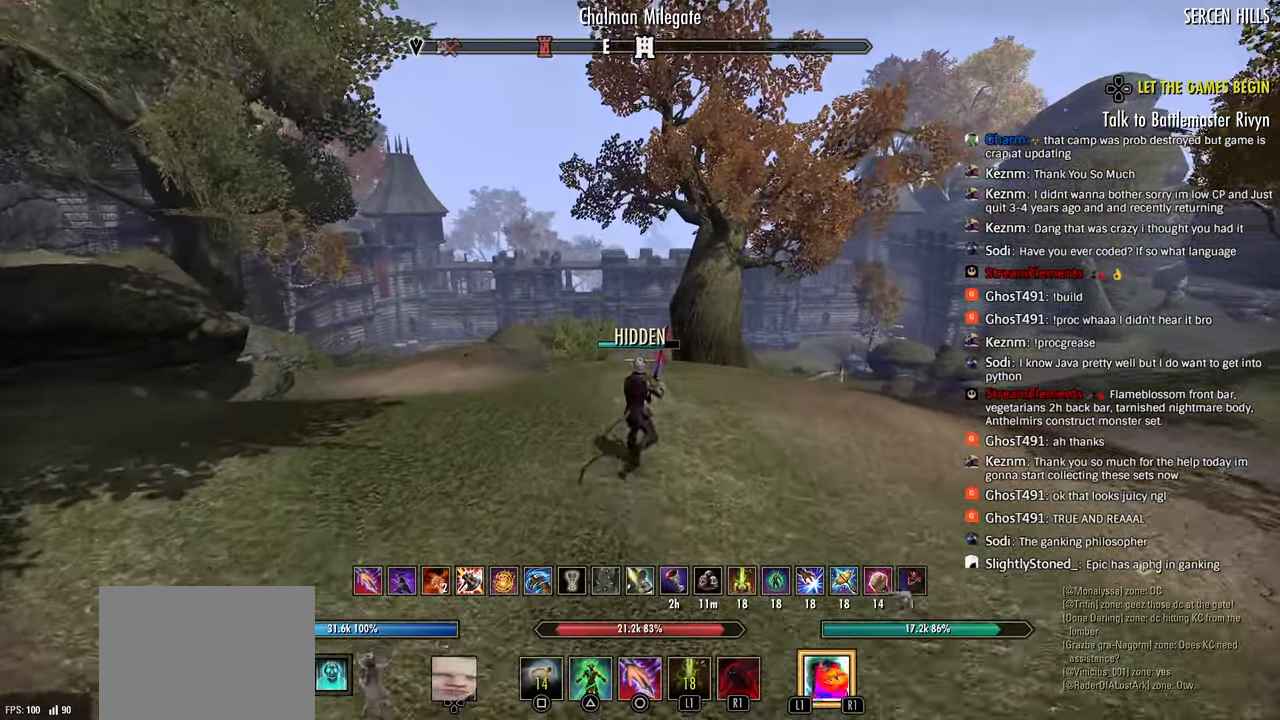
{"buttons": [], "left_stick": "up", "right_stick": "center", "events": [[100, "SQUARE", "down"], [150, "SQUARE", "up"]]}
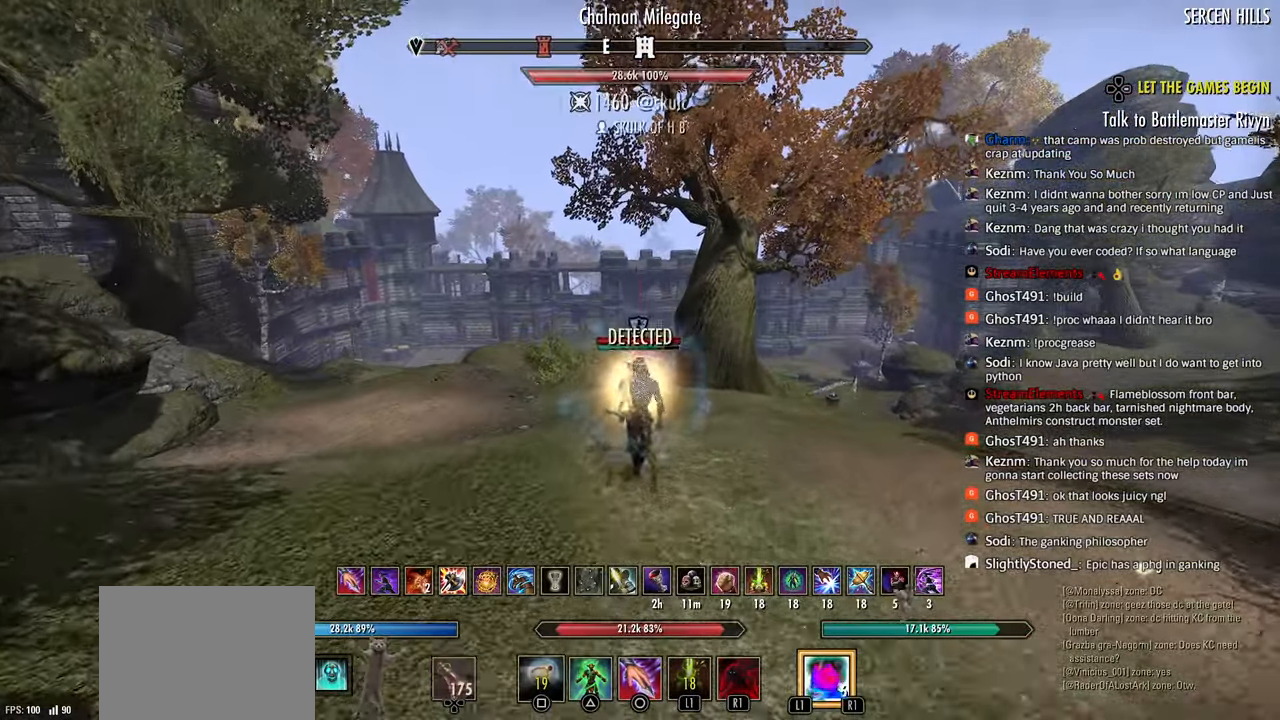
{"buttons": [], "left_stick": "up", "right_stick": "left", "events": [[333, "right_stick", "left"]]}
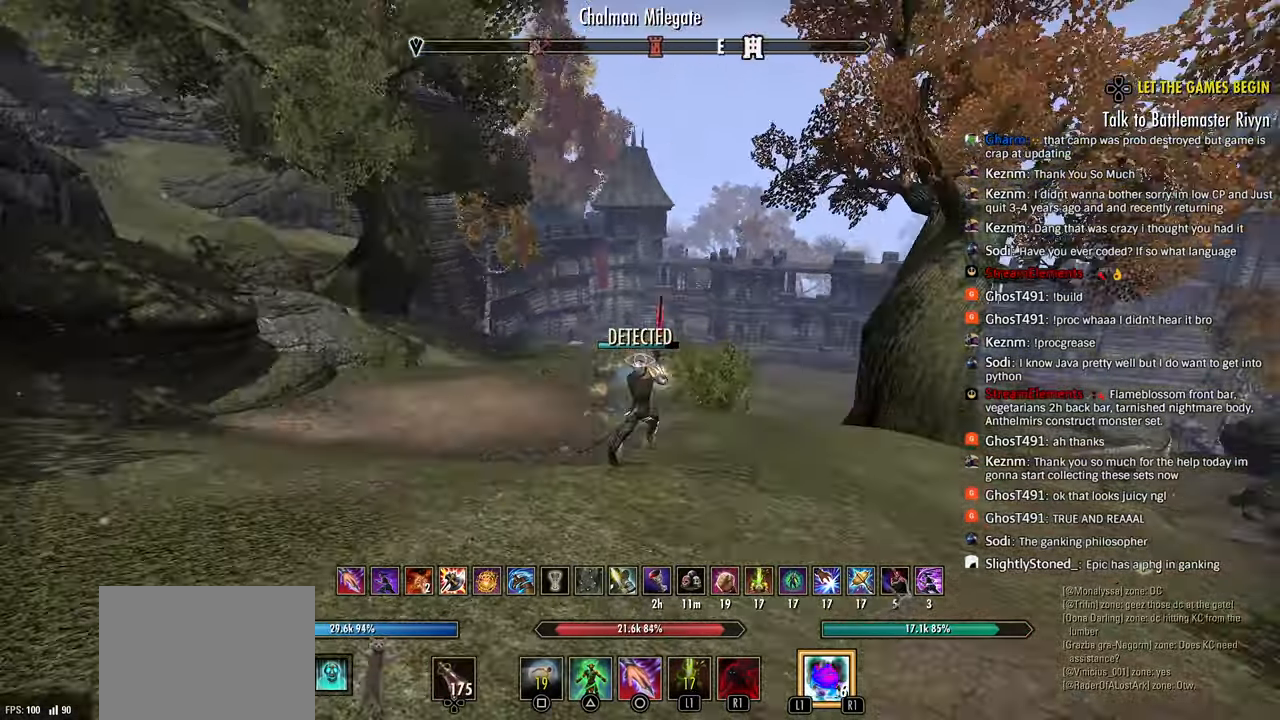
{"buttons": [], "left_stick": "up", "right_stick": "center", "events": [[17, "left_stick", "up-right"], [167, "left_stick", "up"], [183, "right_stick", "center"]]}
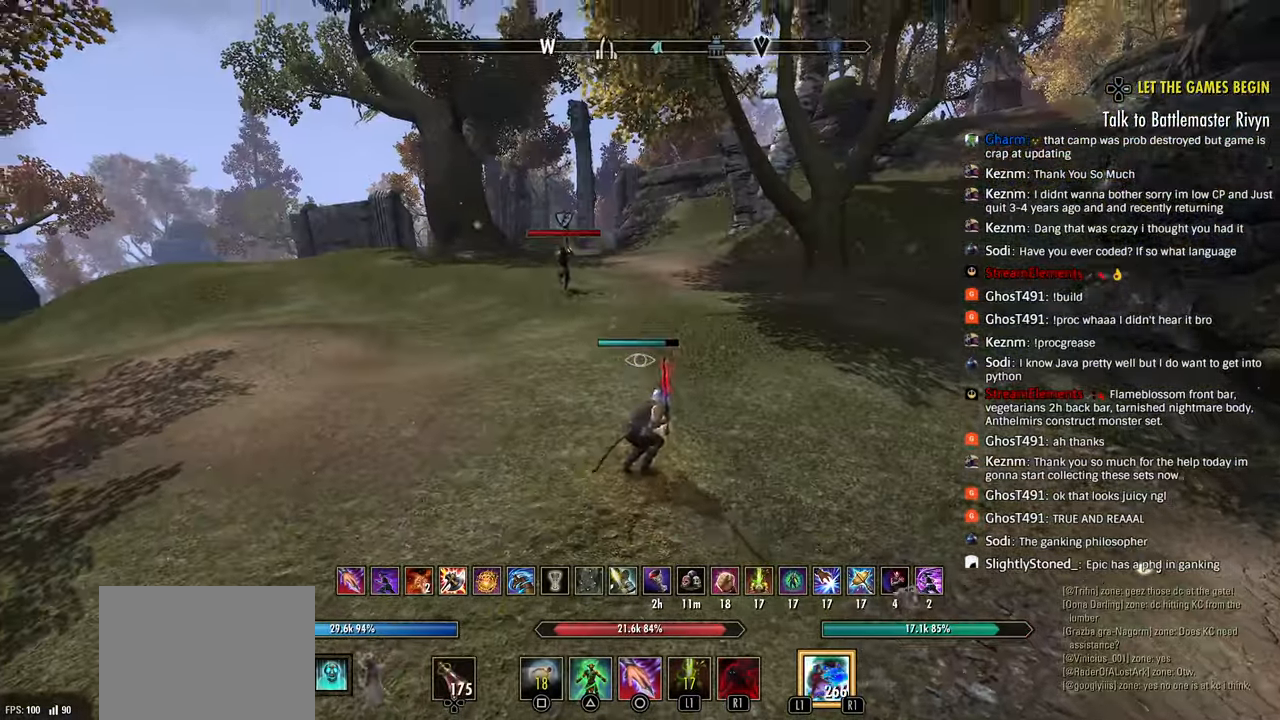
{"buttons": [], "left_stick": "center", "right_stick": "center", "events": [[33, "right_stick", "up-left"], [117, "right_stick", "center"], [350, "left_stick", "center"]]}
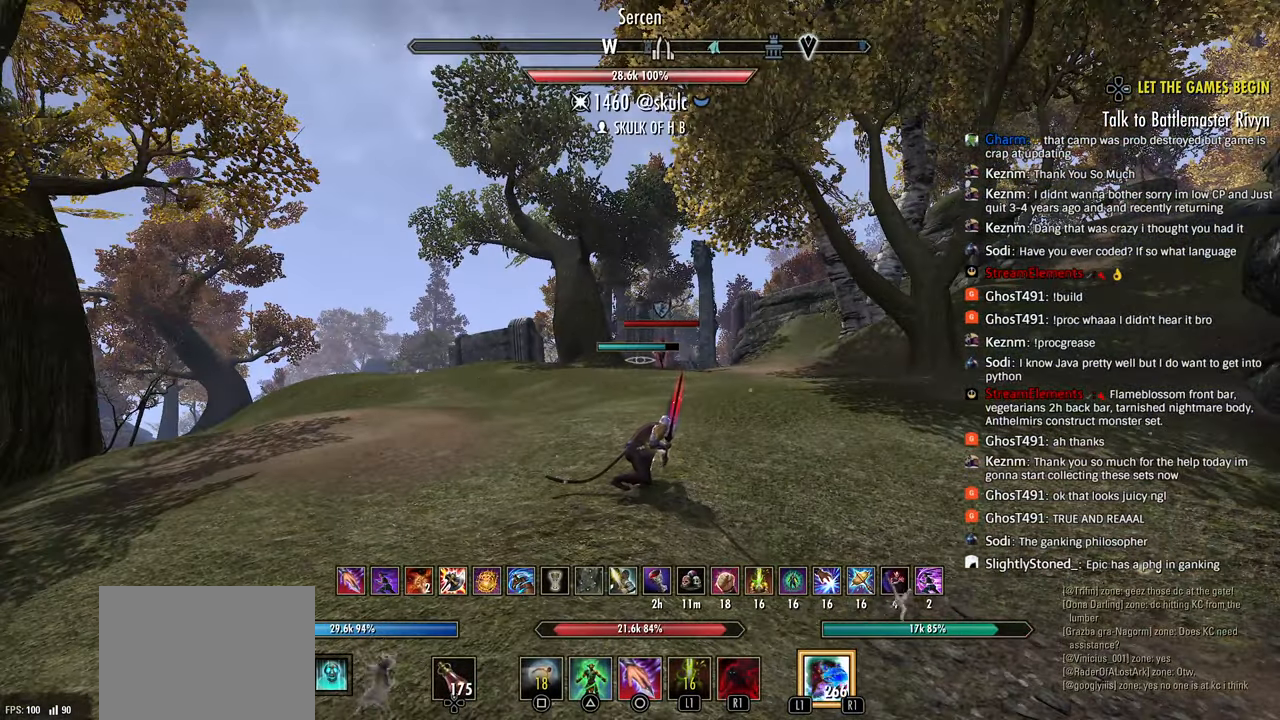
{"buttons": [], "left_stick": "center", "right_stick": "center", "events": []}
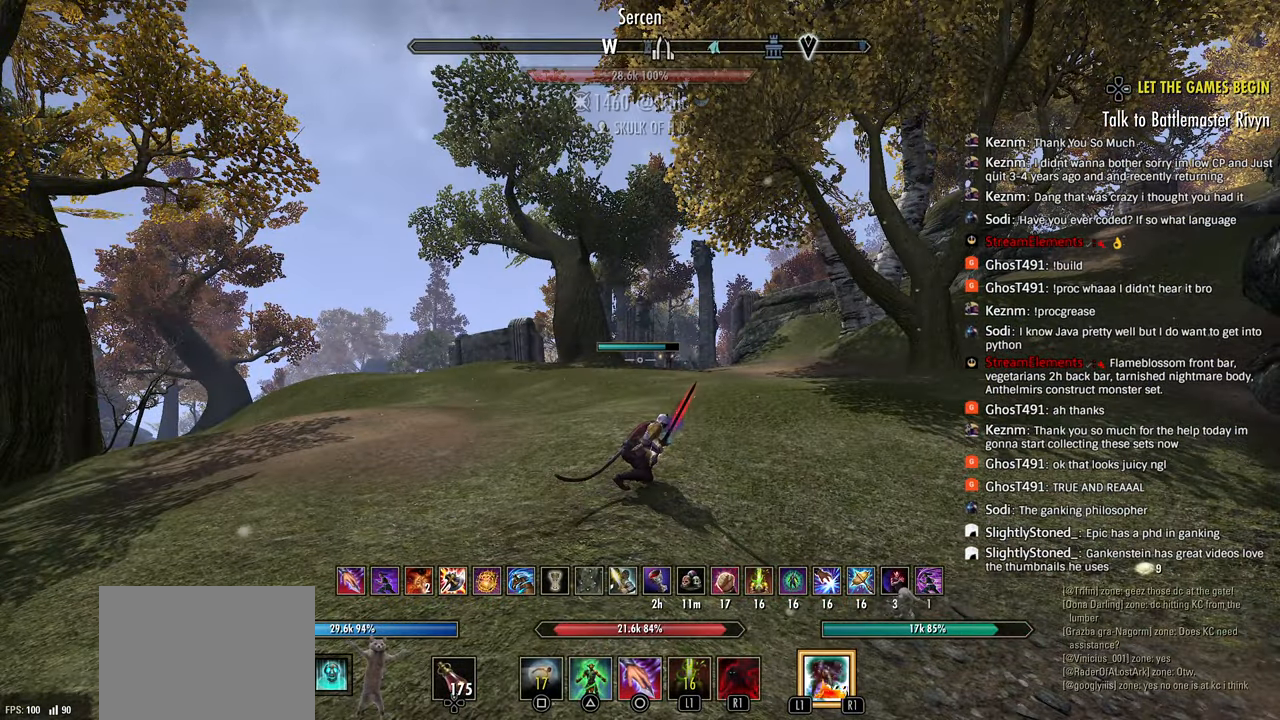
{"buttons": ["DPAD_UP"], "left_stick": "center", "right_stick": "center", "events": [[450, "DPAD_UP", "down"]]}
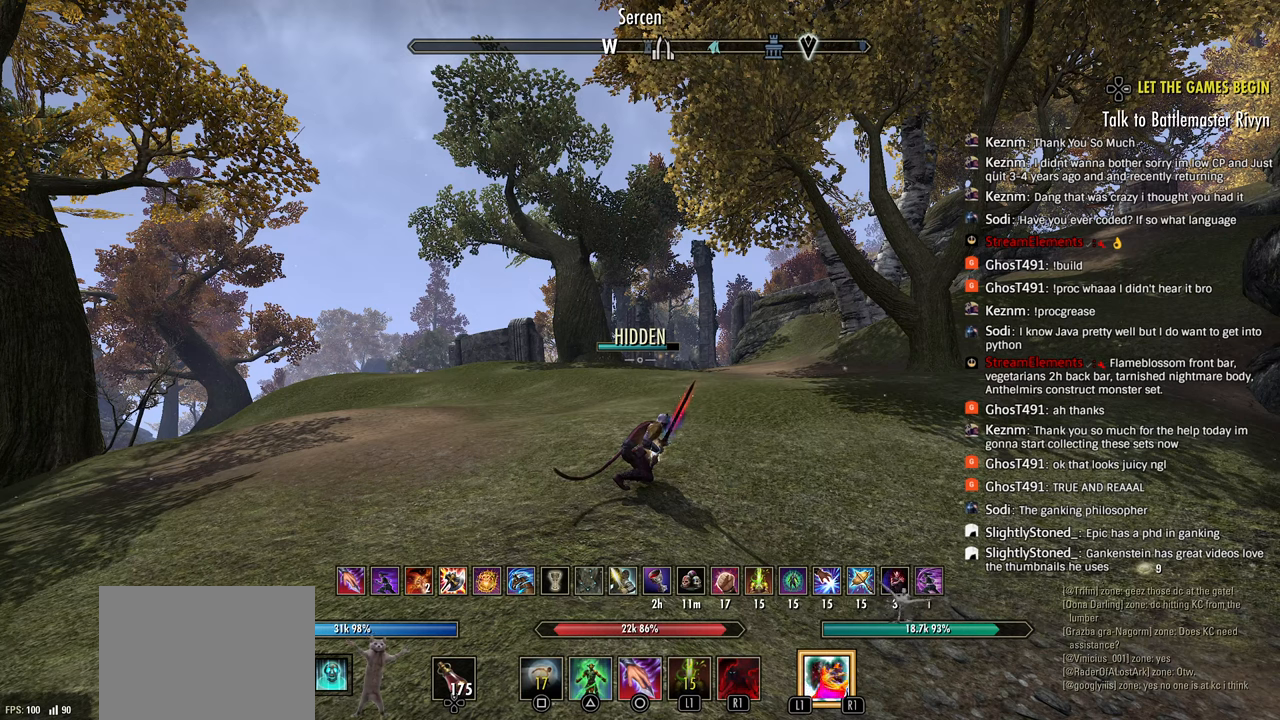
{"buttons": [], "left_stick": "center", "right_stick": "center", "events": [[483, "DPAD_UP", "up"]]}
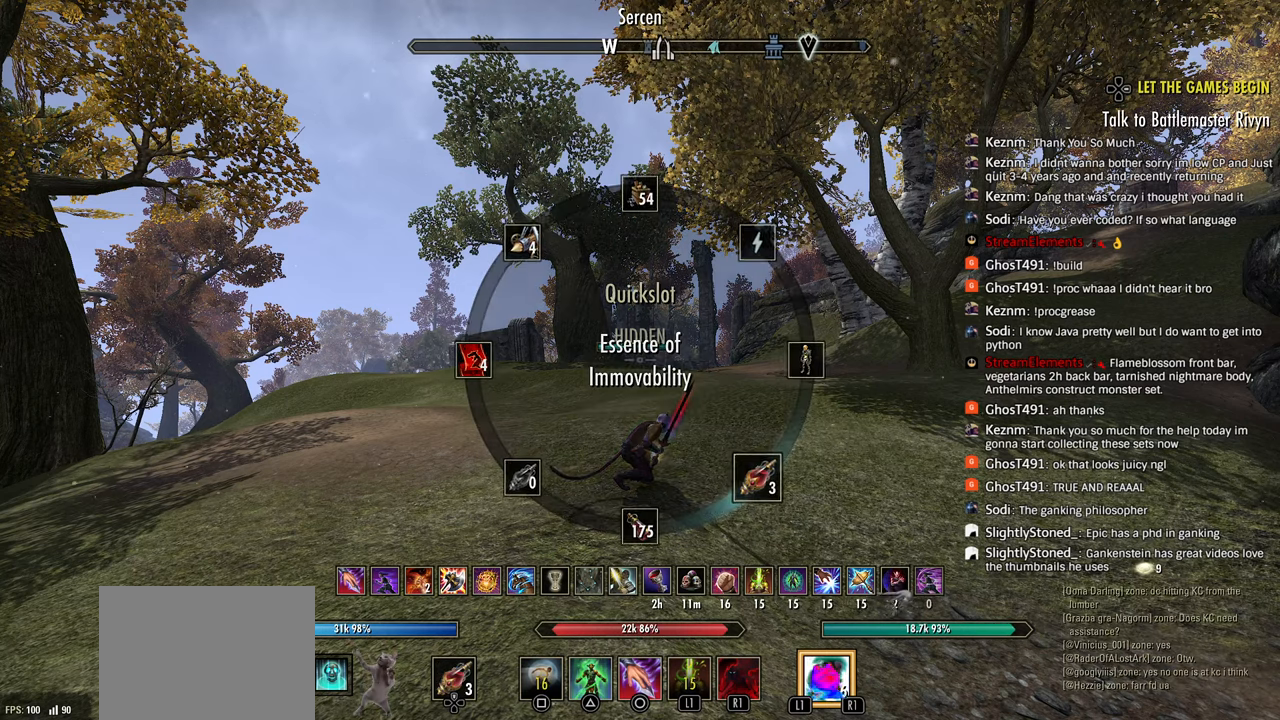
{"buttons": [], "left_stick": "center", "right_stick": "center", "events": []}
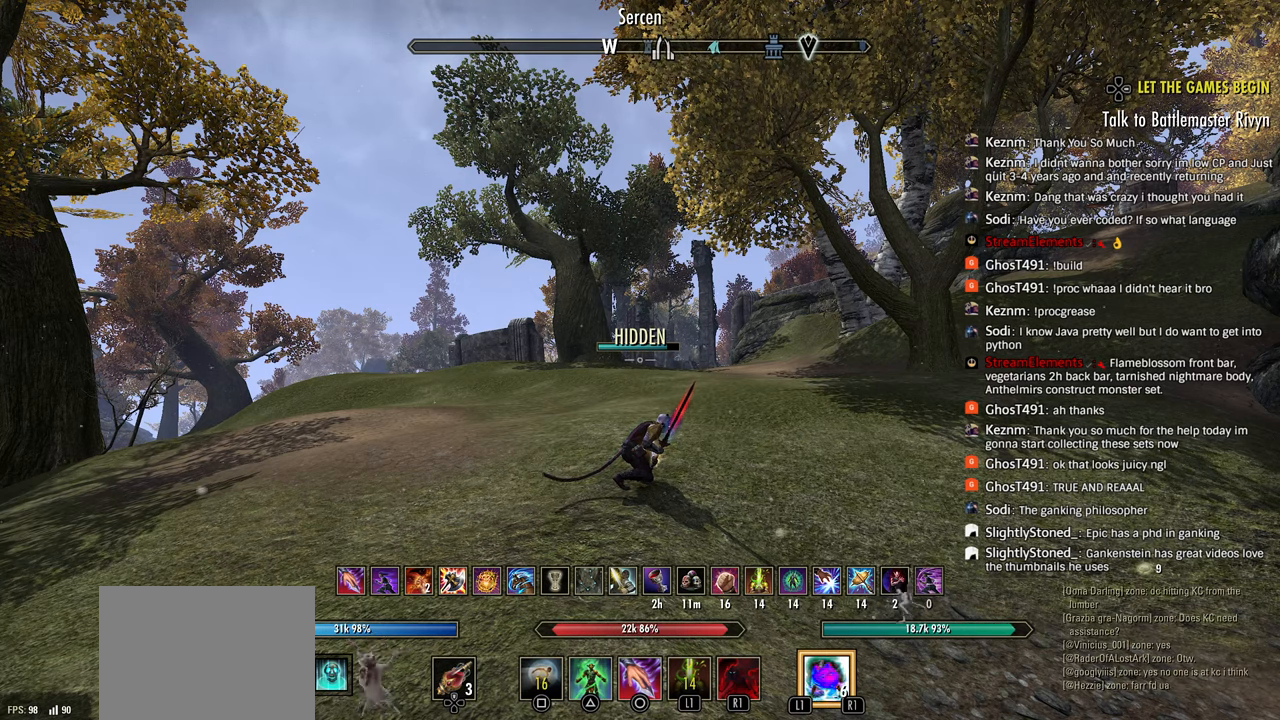
{"buttons": [], "left_stick": "center", "right_stick": "center", "events": []}
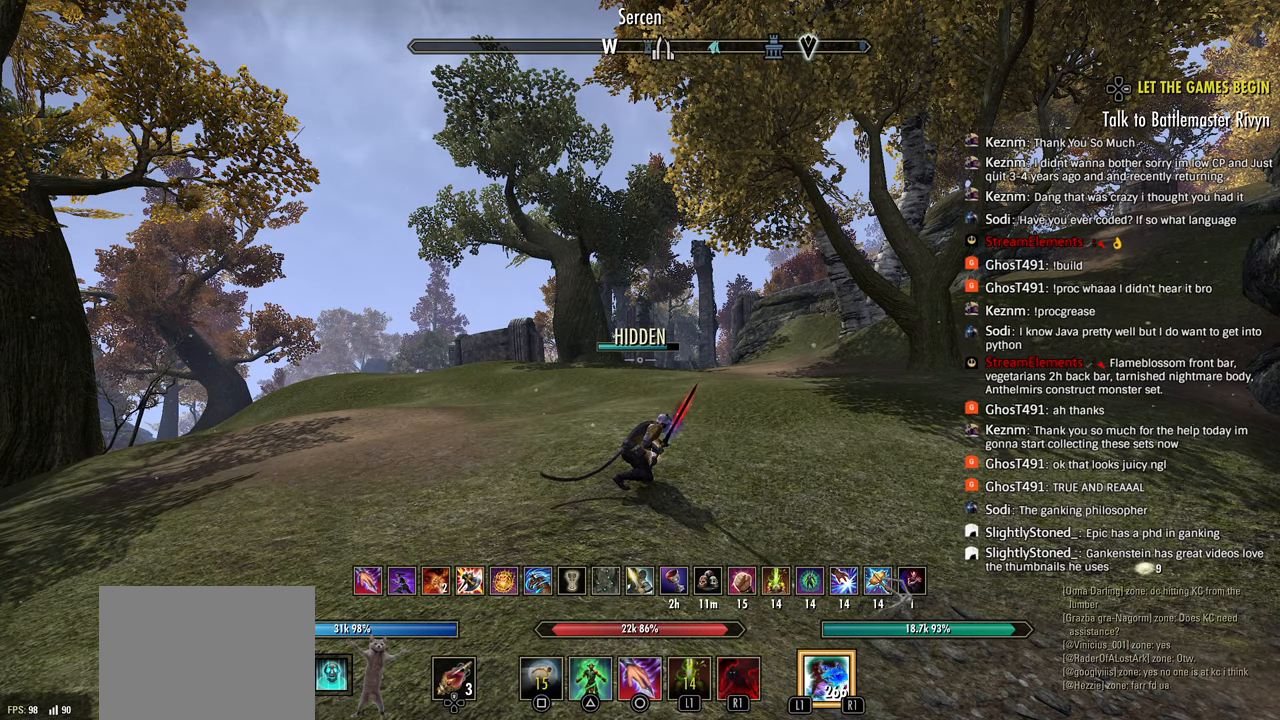
{"buttons": [], "left_stick": "center", "right_stick": "center", "events": []}
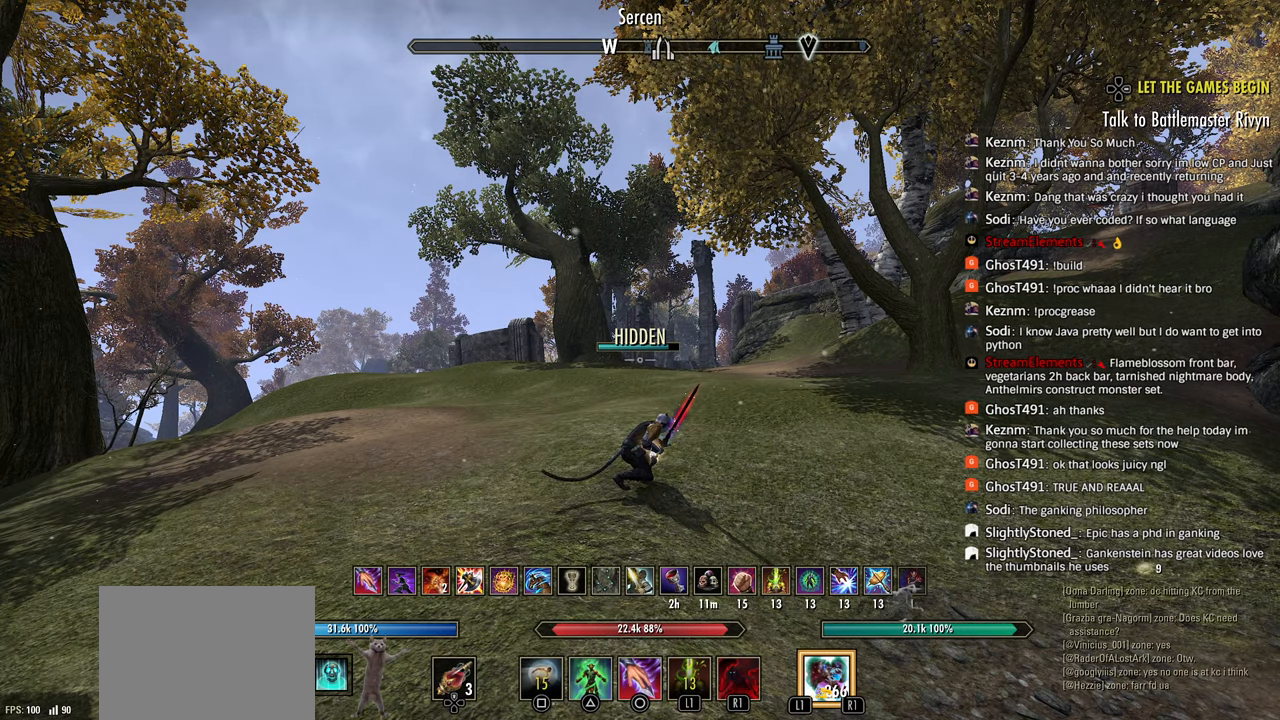
{"buttons": [], "left_stick": "center", "right_stick": "center", "events": []}
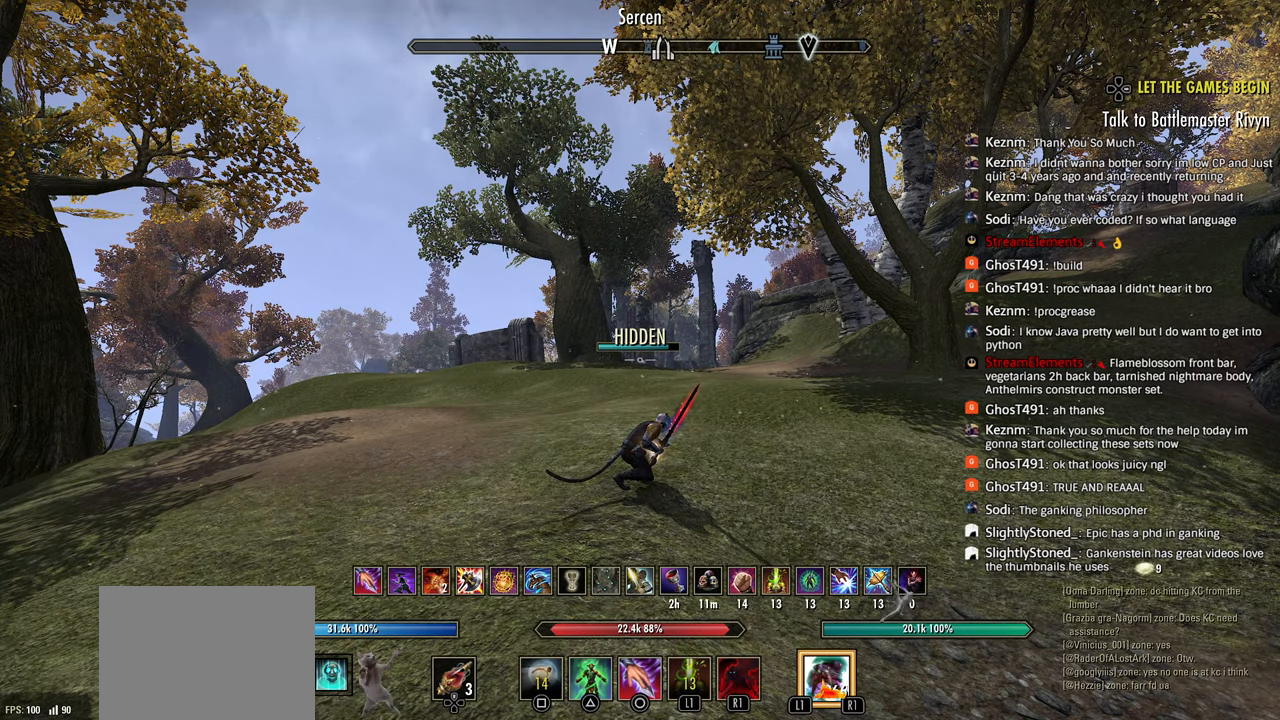
{"buttons": [], "left_stick": "center", "right_stick": "center", "events": []}
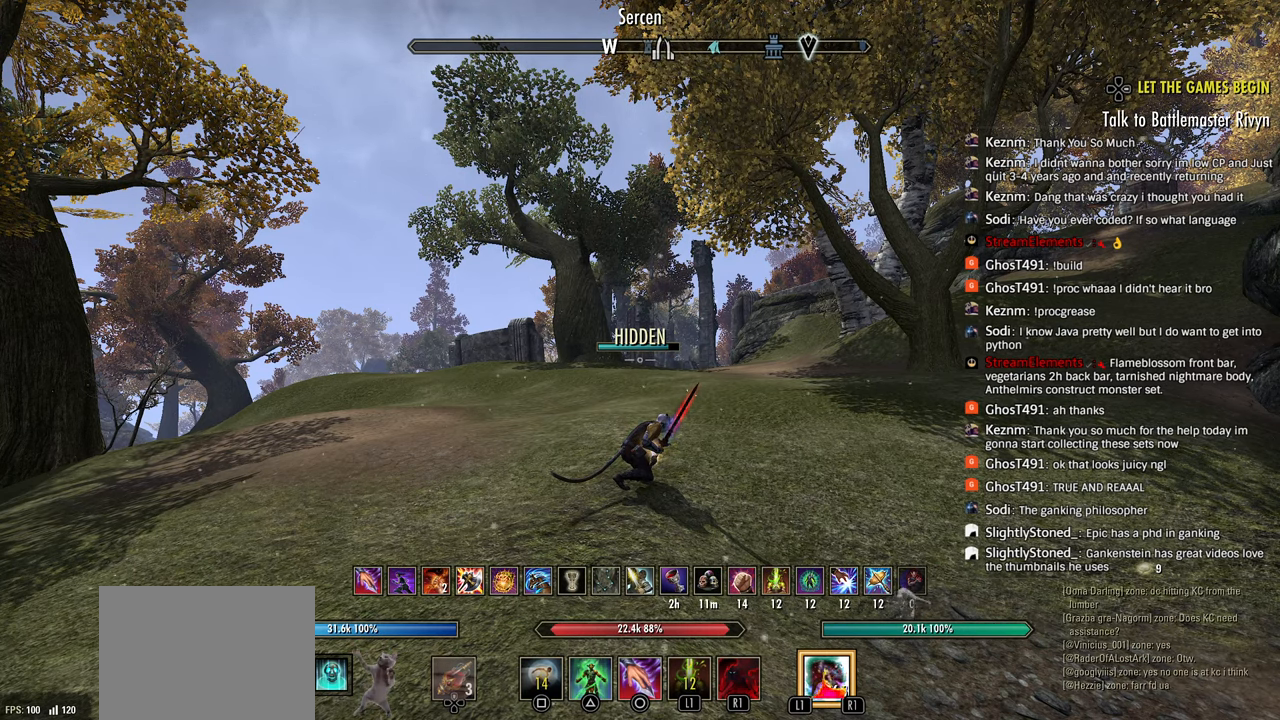
{"buttons": [], "left_stick": "center", "right_stick": "center", "events": []}
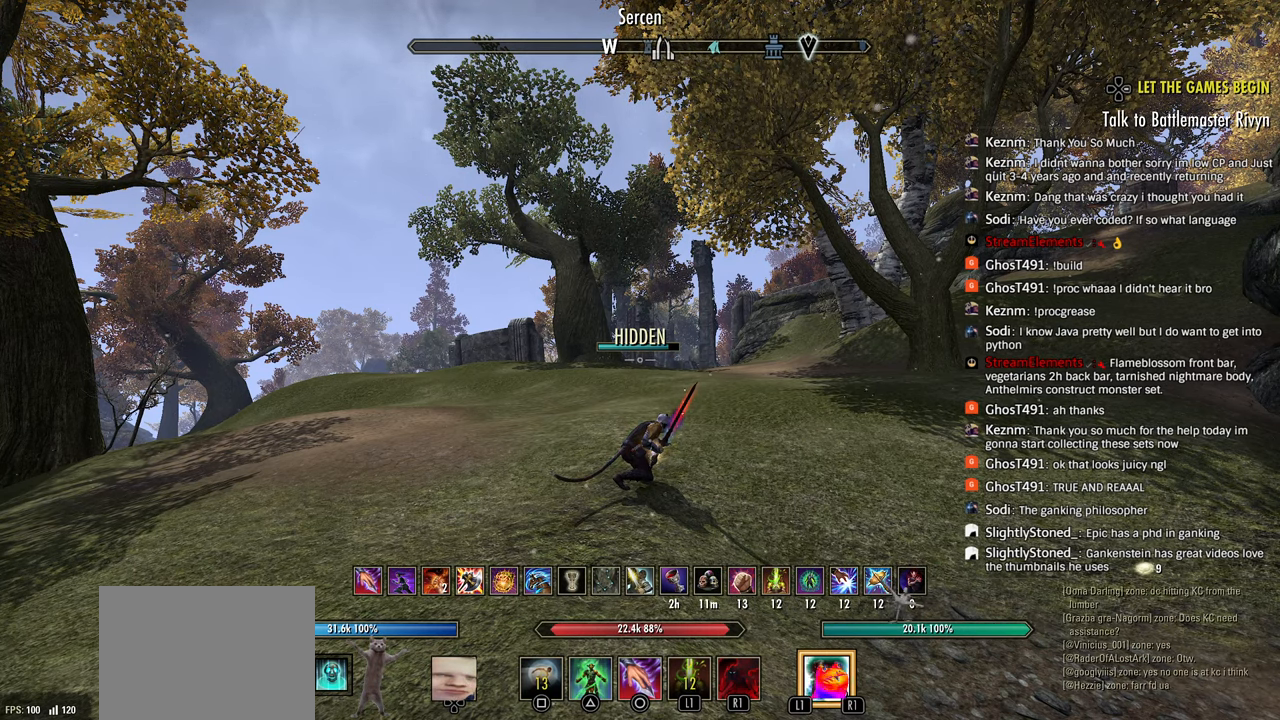
{"buttons": [], "left_stick": "center", "right_stick": "center", "events": []}
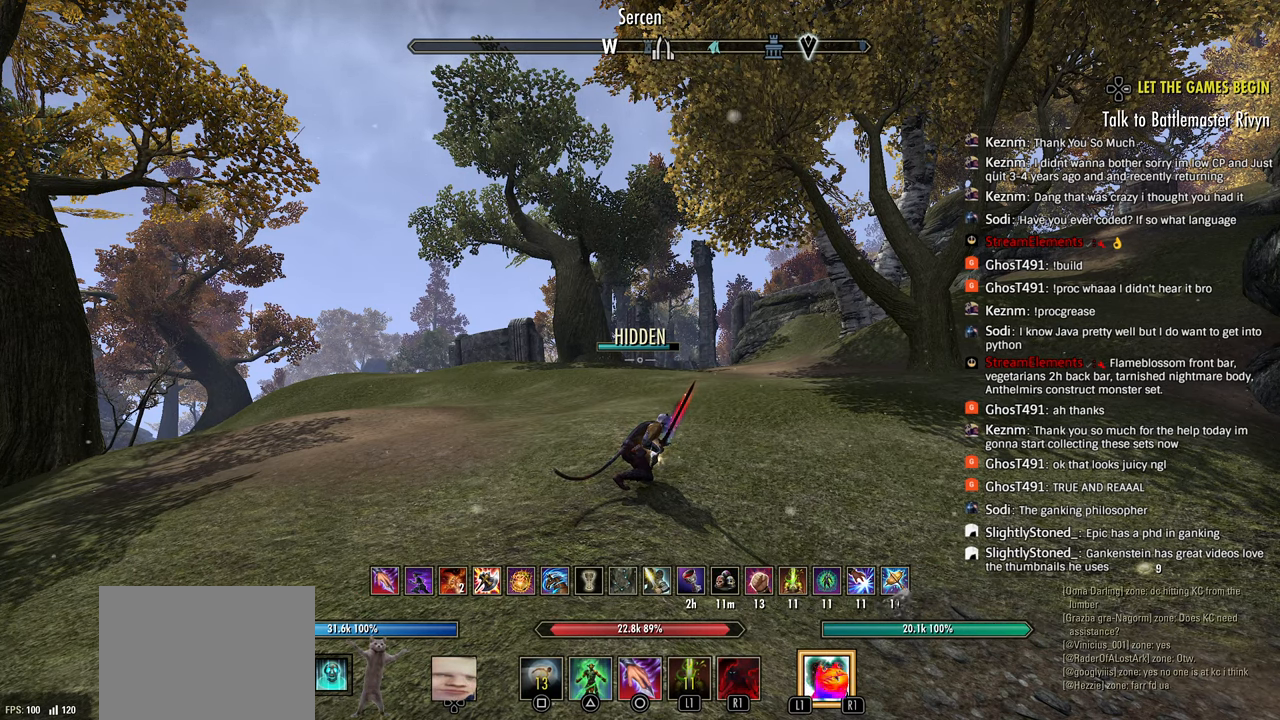
{"buttons": [], "left_stick": "center", "right_stick": "center", "events": []}
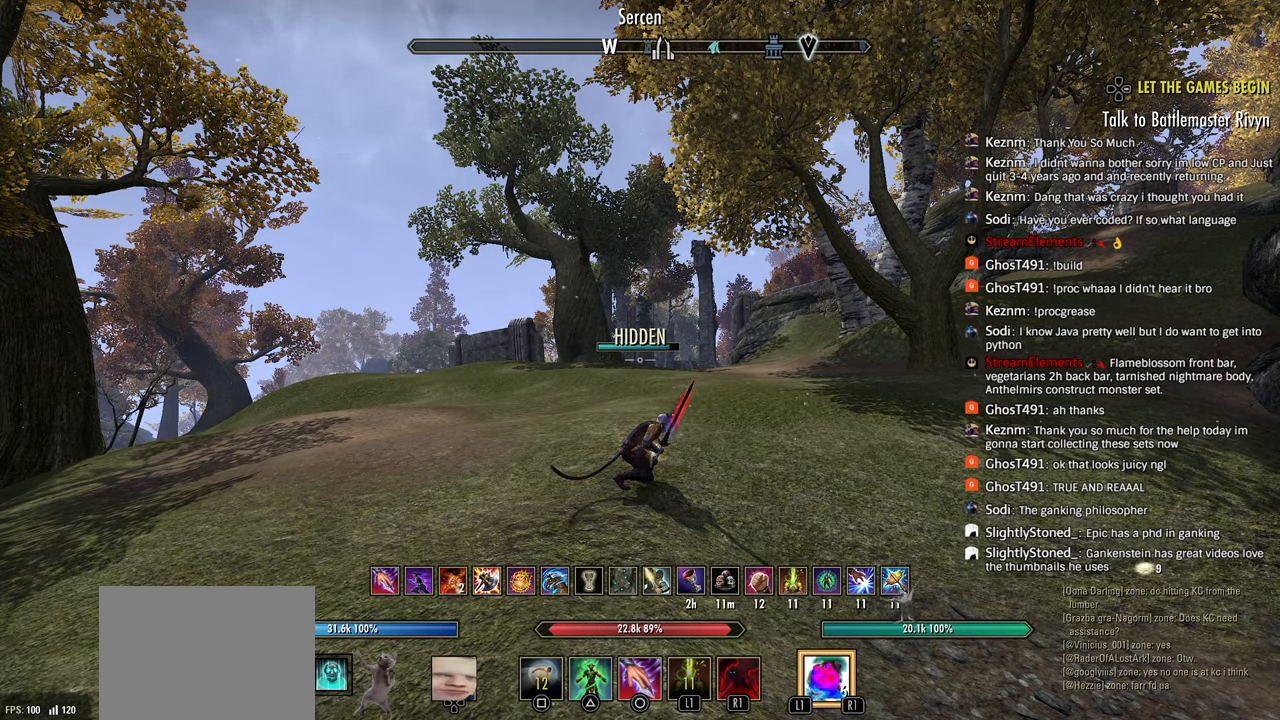
{"buttons": [], "left_stick": "center", "right_stick": "center", "events": []}
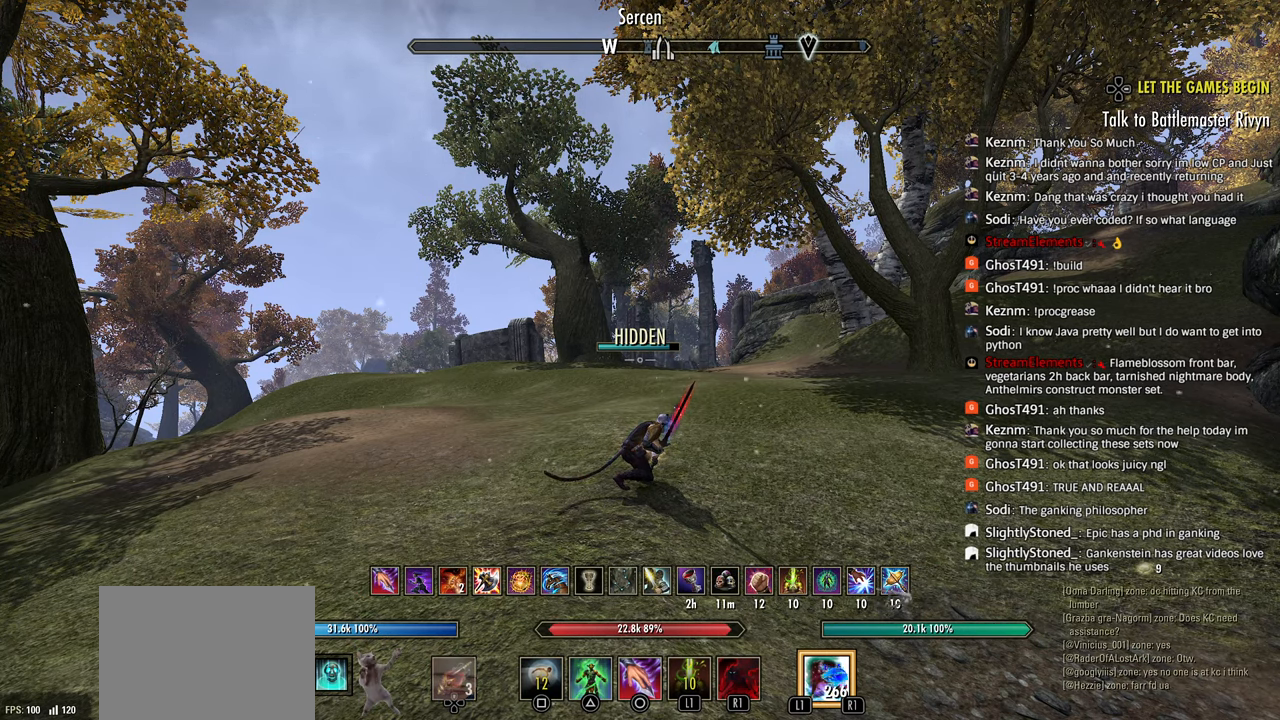
{"buttons": [], "left_stick": "center", "right_stick": "down-right", "events": [[167, "right_stick", "down-right"]]}
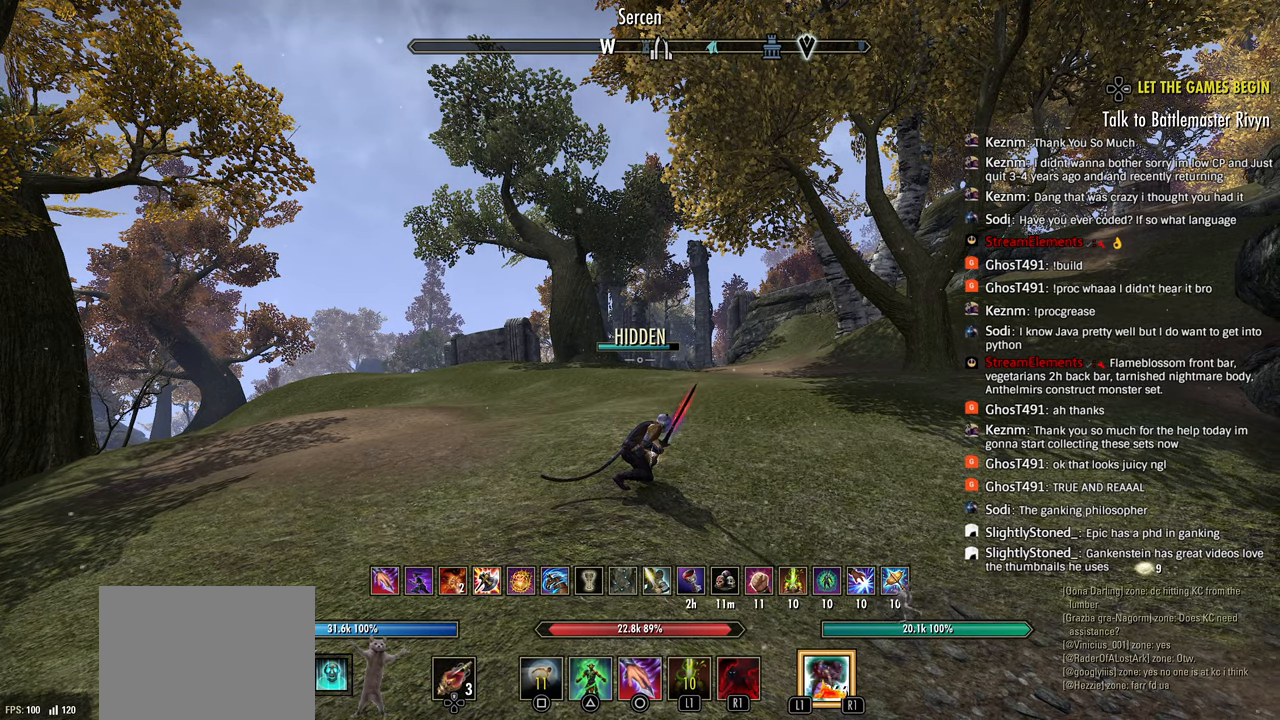
{"buttons": [], "left_stick": "center", "right_stick": "center", "events": [[400, "right_stick", "center"]]}
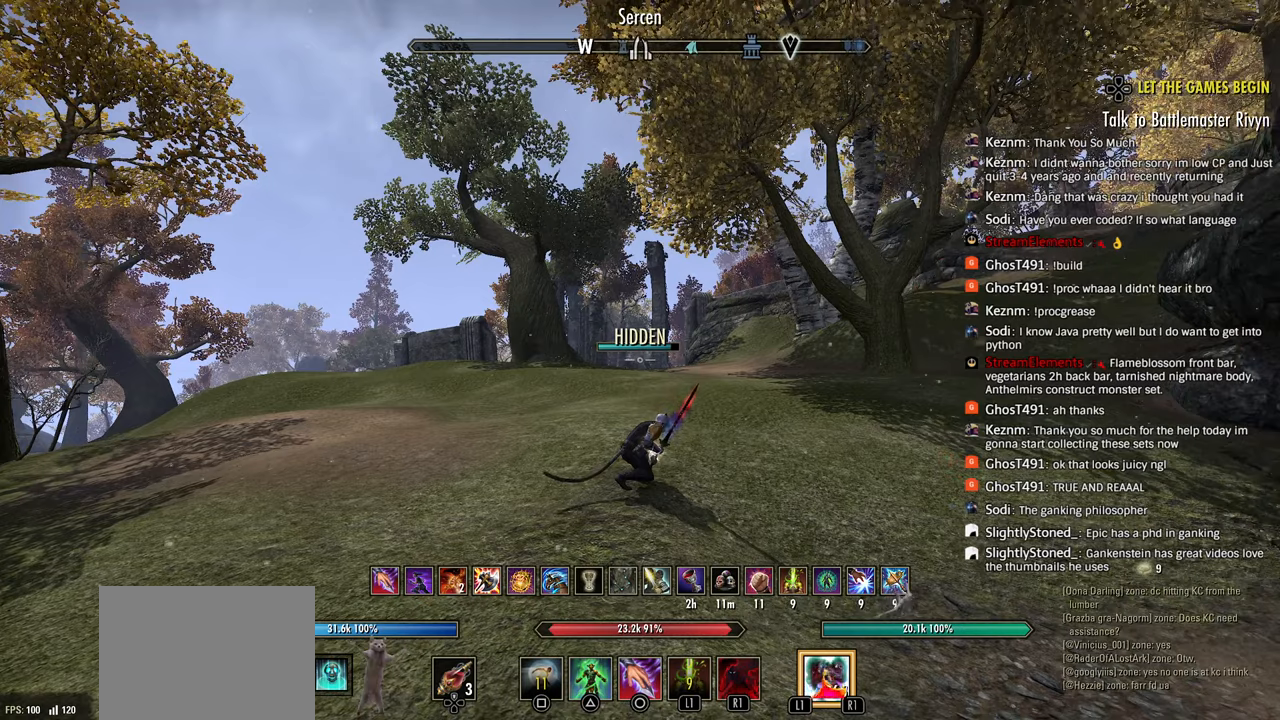
{"buttons": [], "left_stick": "center", "right_stick": "center", "events": []}
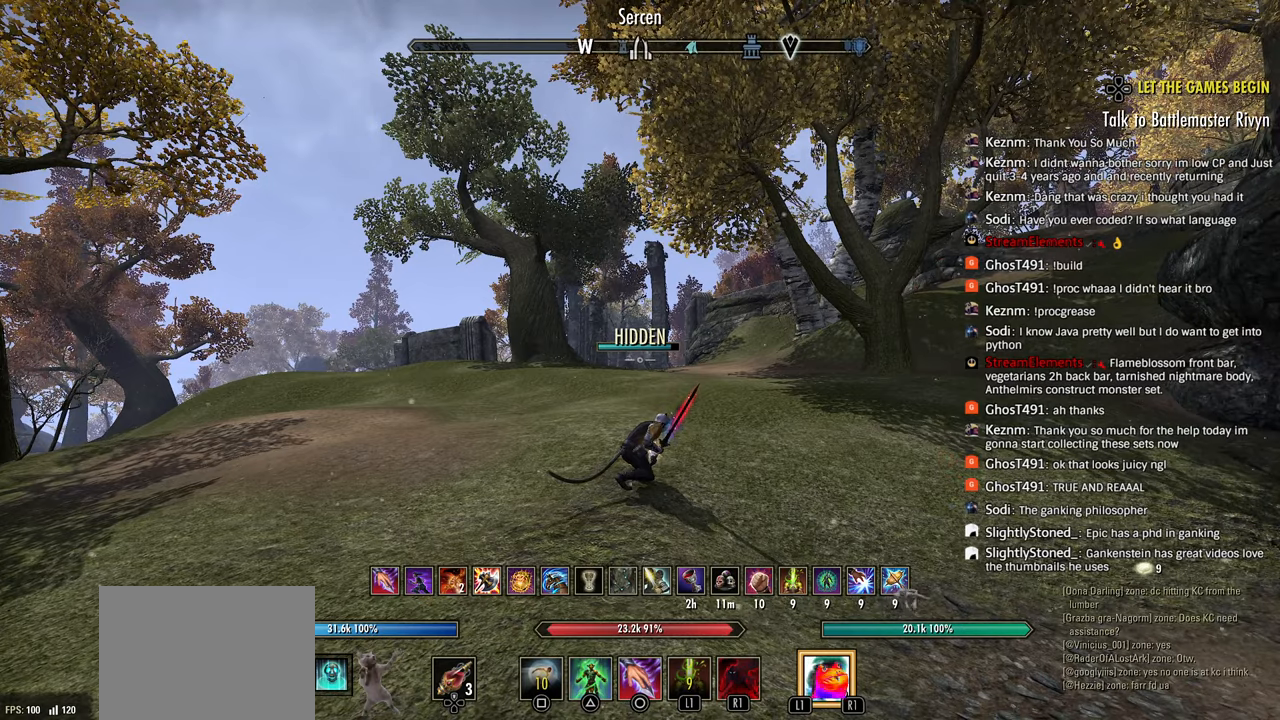
{"buttons": [], "left_stick": "center", "right_stick": "center", "events": []}
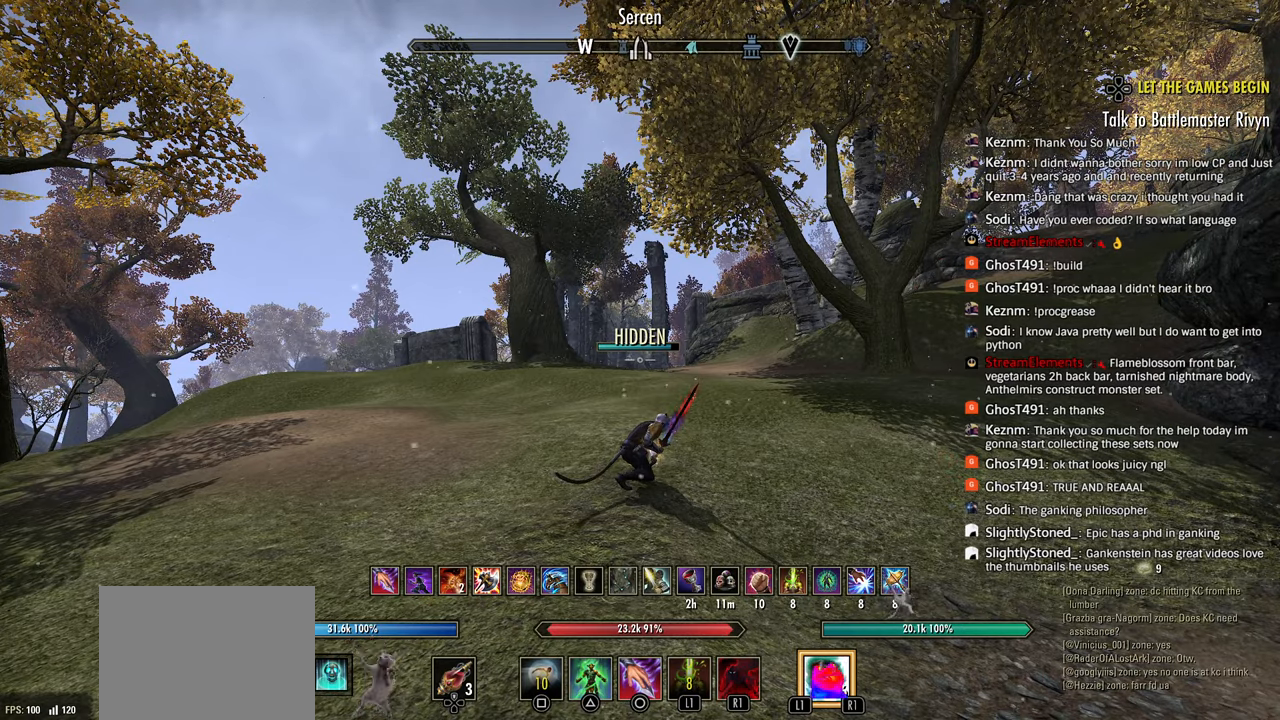
{"buttons": [], "left_stick": "center", "right_stick": "center", "events": []}
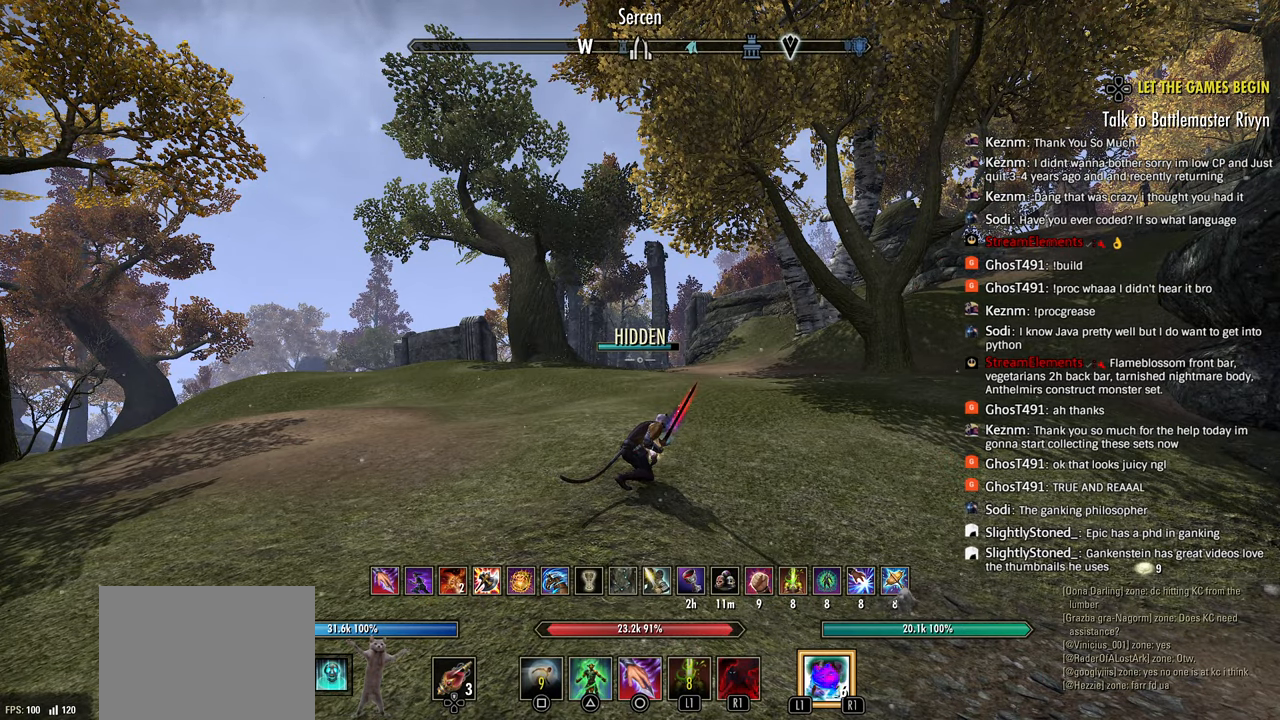
{"buttons": [], "left_stick": "center", "right_stick": "center", "events": []}
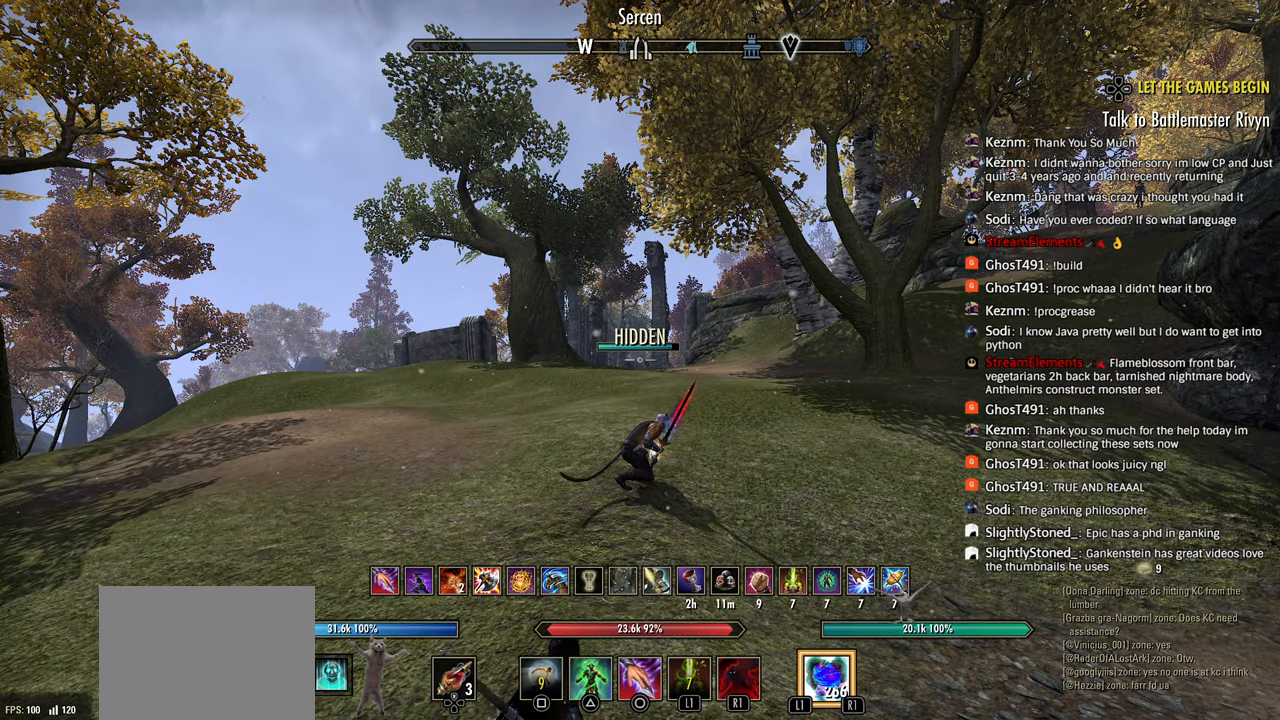
{"buttons": [], "left_stick": "center", "right_stick": "center", "events": []}